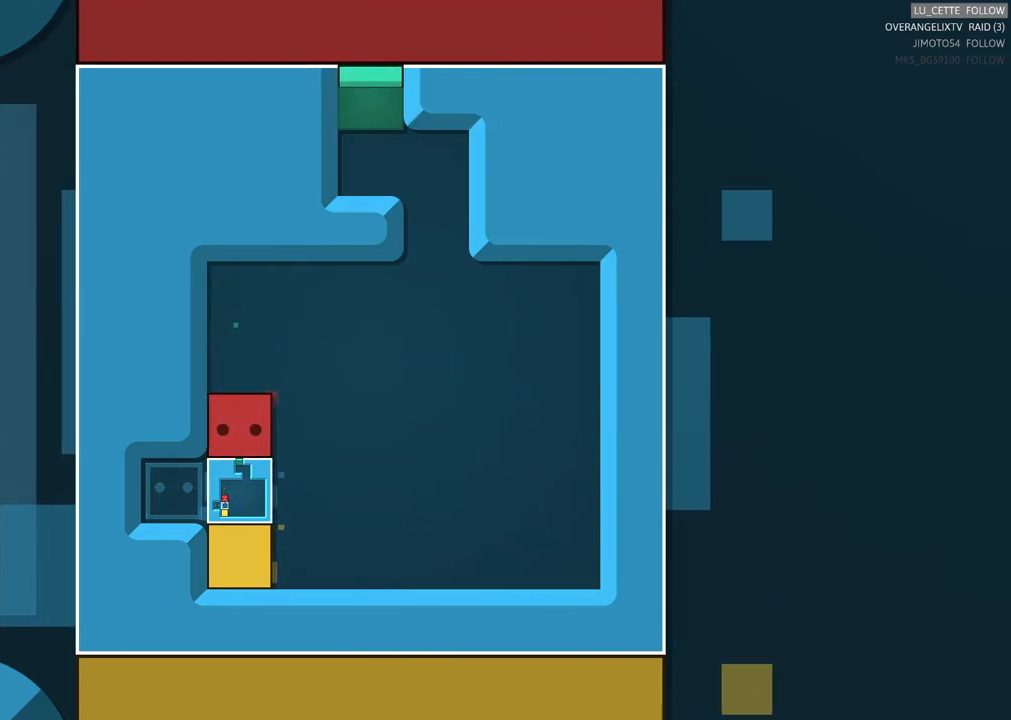
Gameplay with a controller (Xbox layout); each line is a JSON object with the inputs held at the frame after it. "events" lists button and stick changes between this image and that frame as [ms after this image, input, new state], when the widget could be followed in between. Not read: L1 L3 R3 right_stick.
{"buttons": [], "left_stick": "down-left", "events": [[150, "left_stick", "down-left"]]}
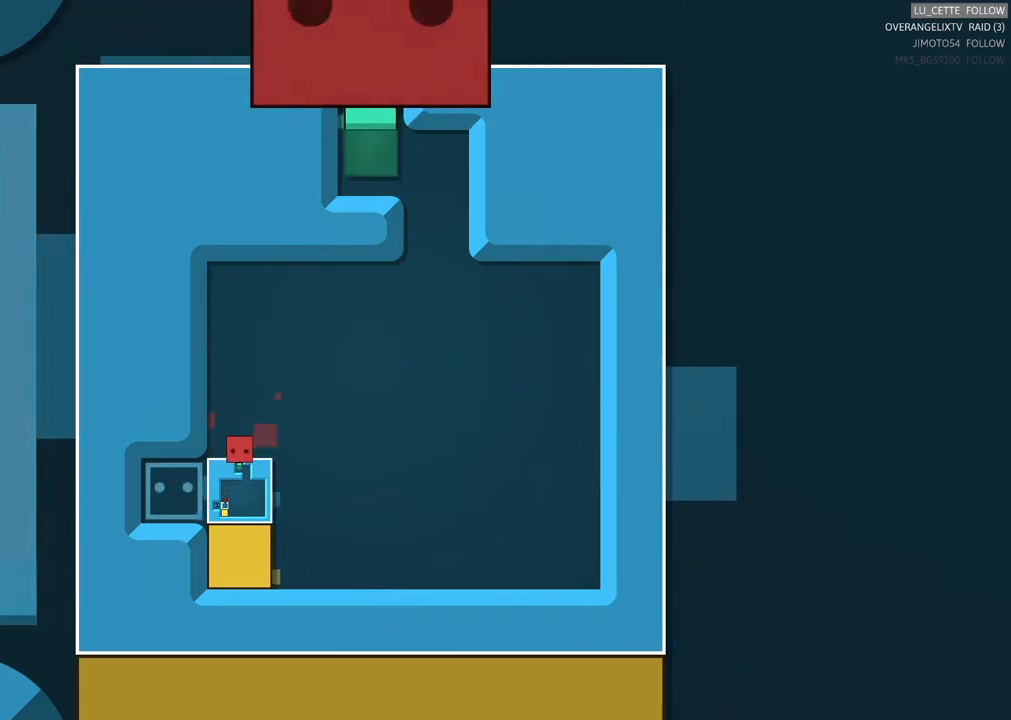
{"buttons": [], "left_stick": "center", "events": [[433, "left_stick", "center"]]}
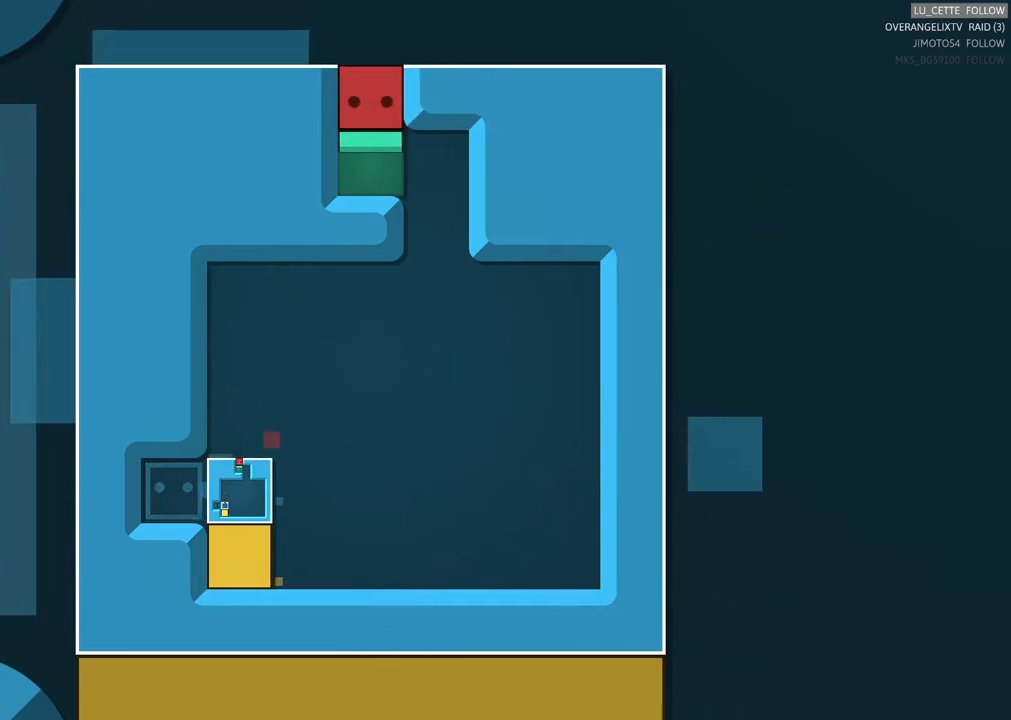
{"buttons": ["X"], "left_stick": "center", "events": [[150, "X", "down"]]}
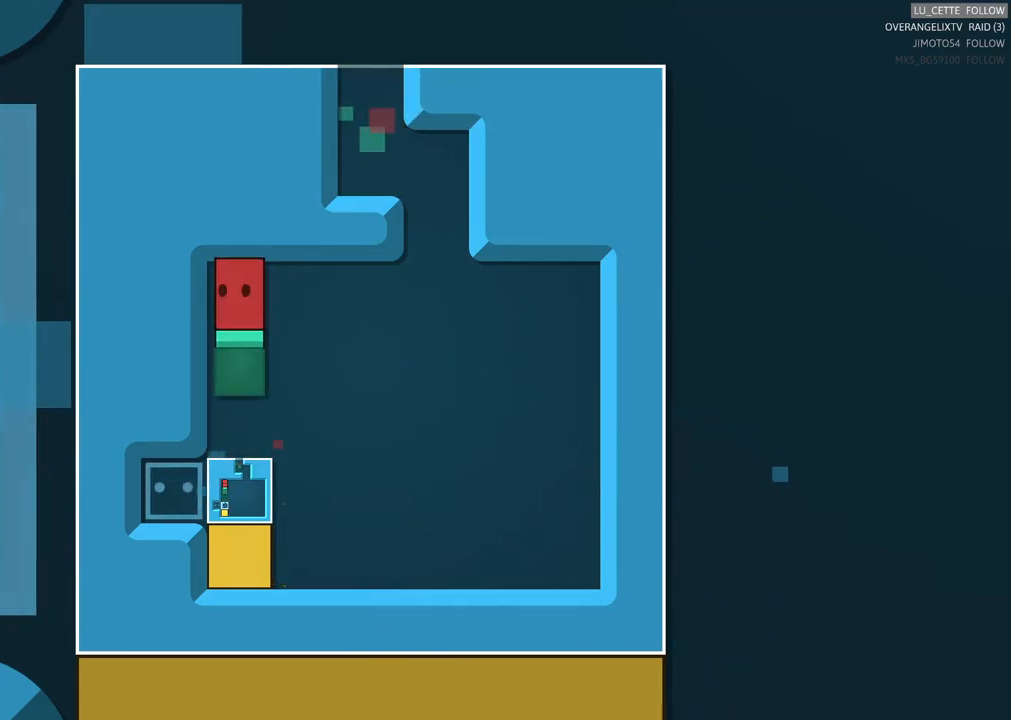
{"buttons": [], "left_stick": "center", "events": [[83, "X", "up"]]}
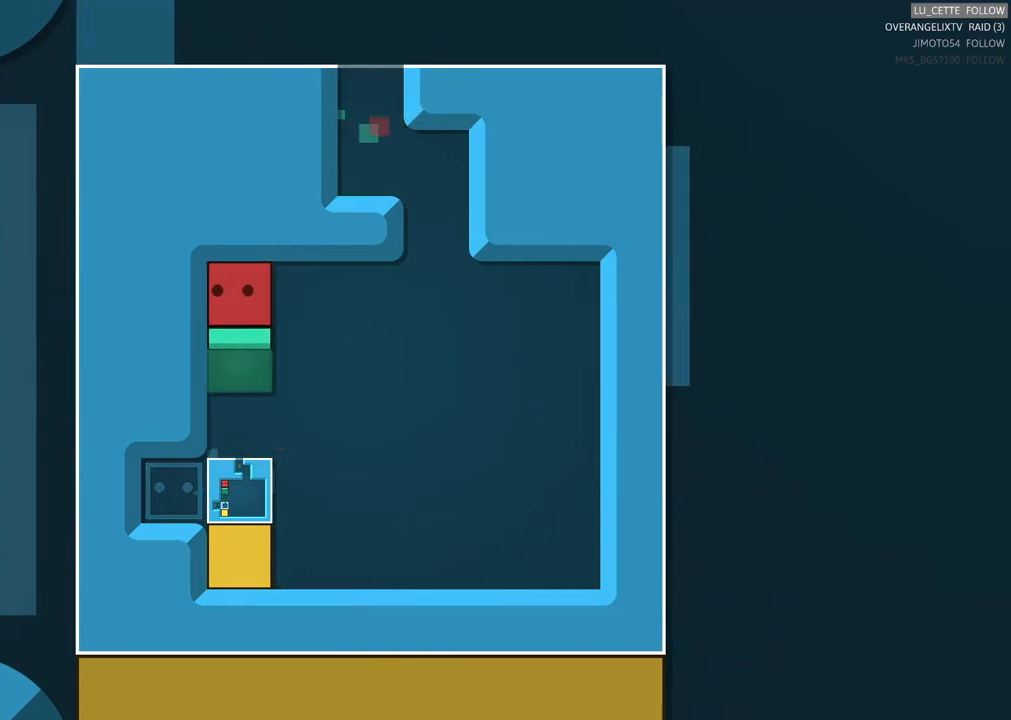
{"buttons": [], "left_stick": "center", "events": []}
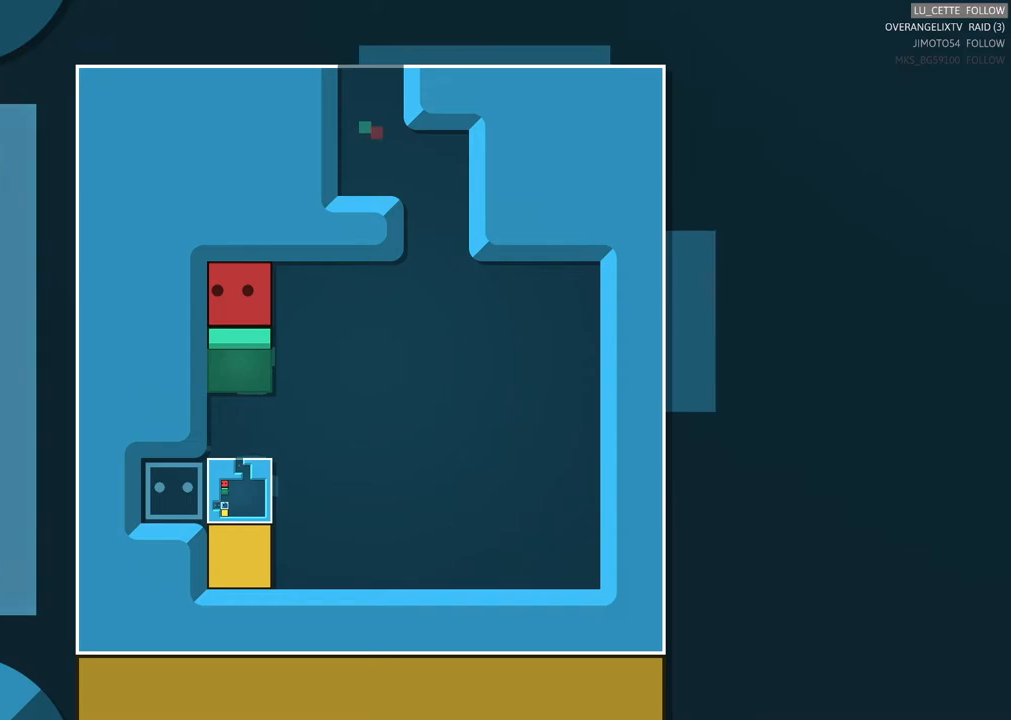
{"buttons": [], "left_stick": "center", "events": []}
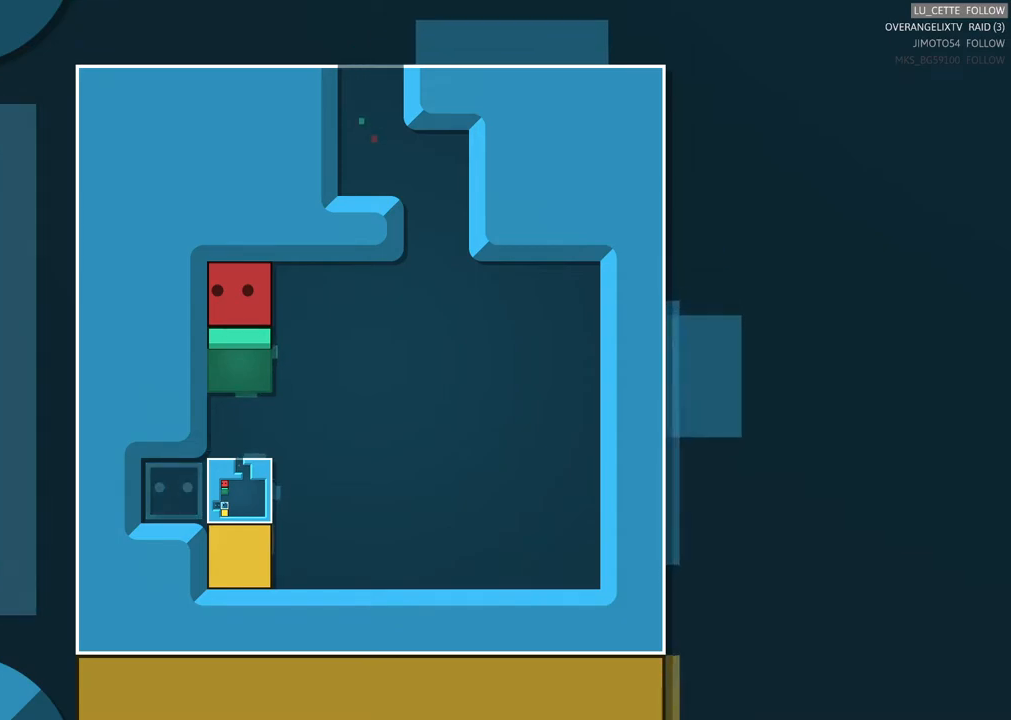
{"buttons": [], "left_stick": "center", "events": []}
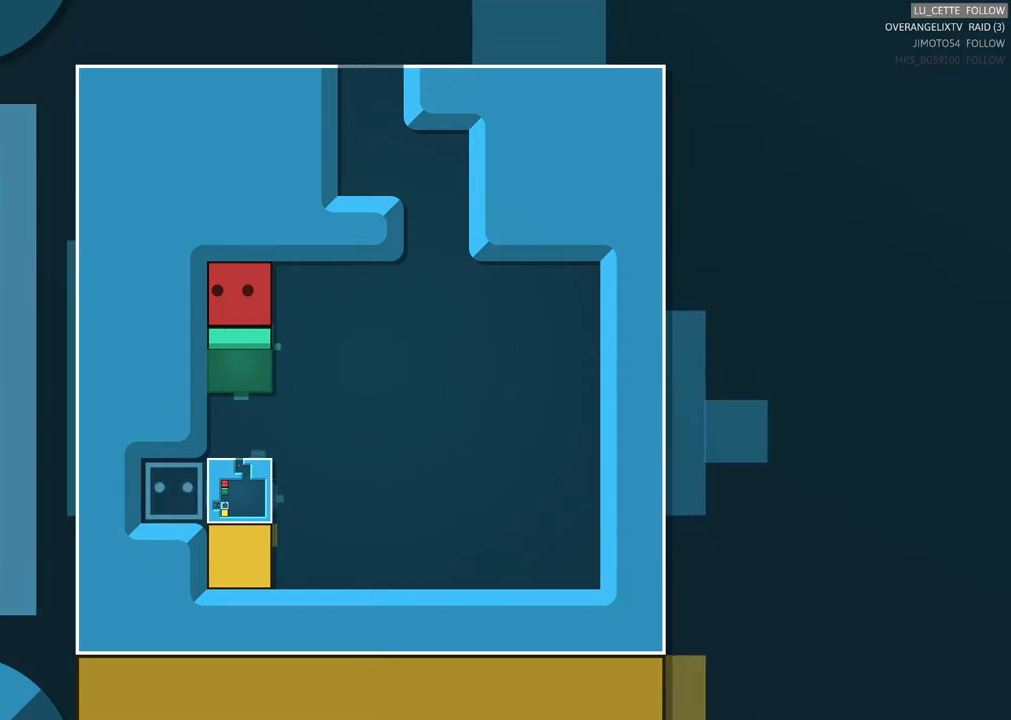
{"buttons": [], "left_stick": "center", "events": []}
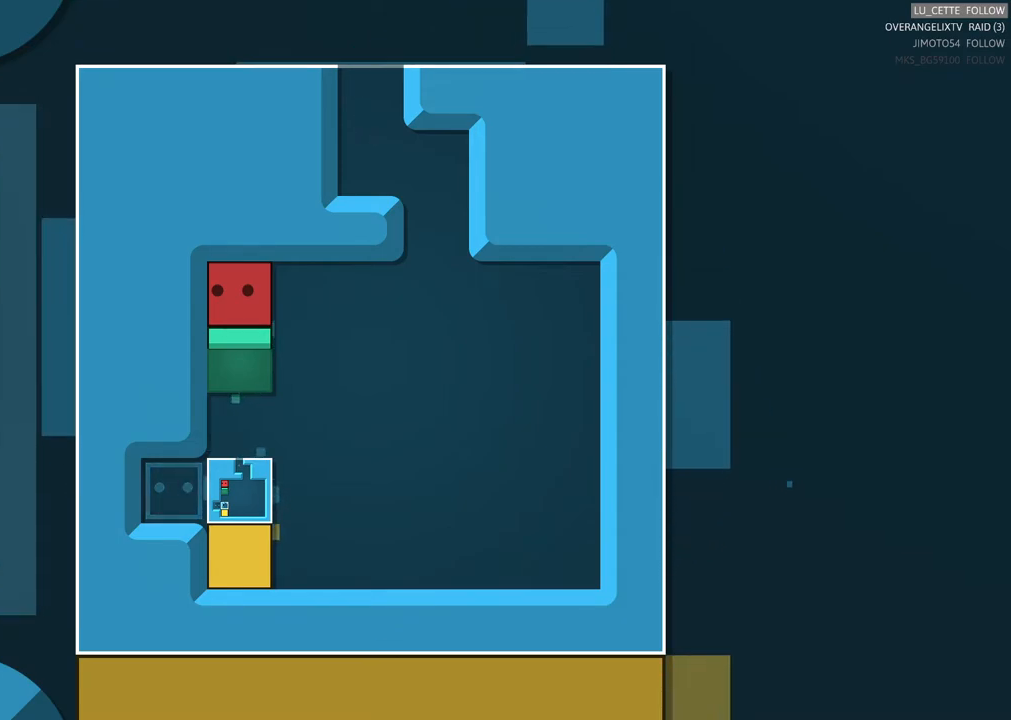
{"buttons": ["X"], "left_stick": "center", "events": [[433, "X", "down"]]}
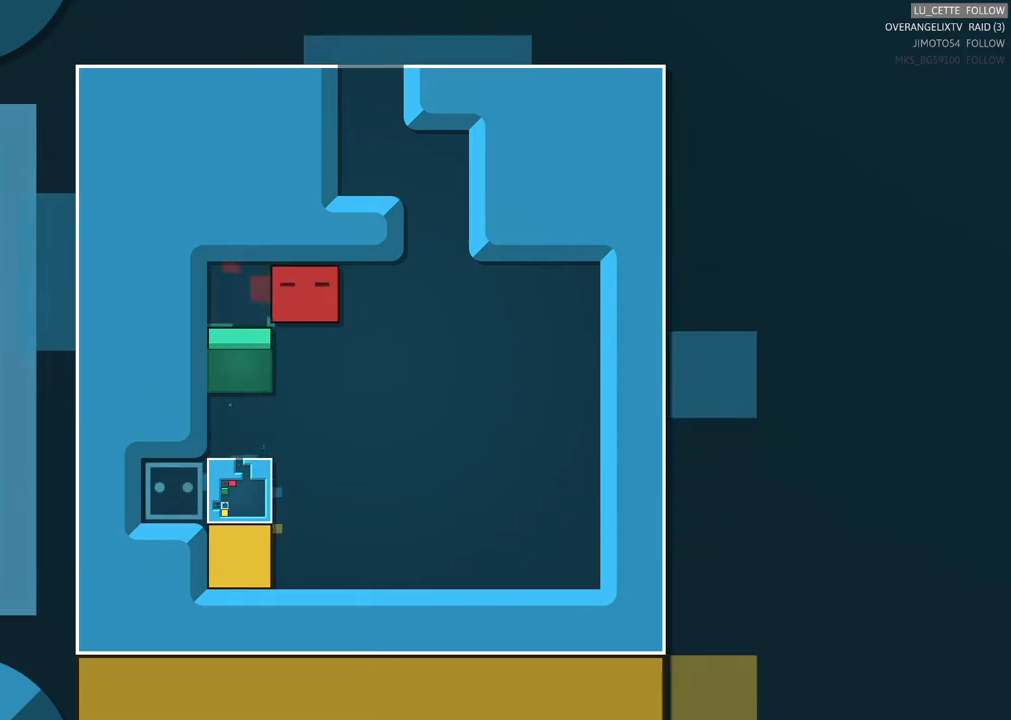
{"buttons": [], "left_stick": "center", "events": [[500, "X", "up"]]}
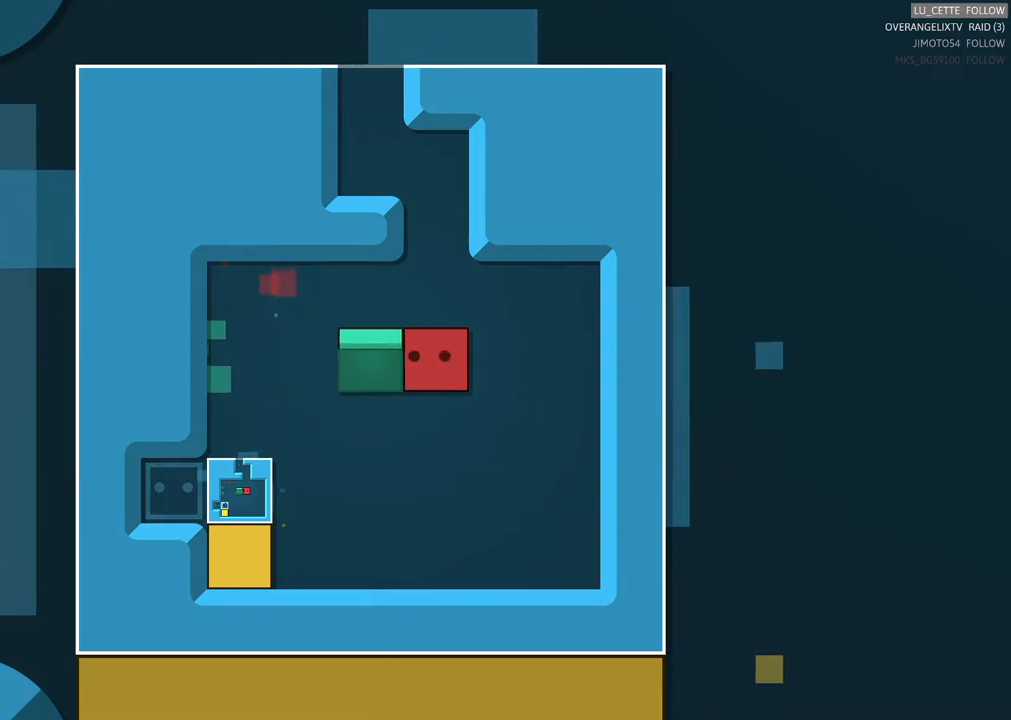
{"buttons": ["X"], "left_stick": "center", "events": [[333, "X", "down"]]}
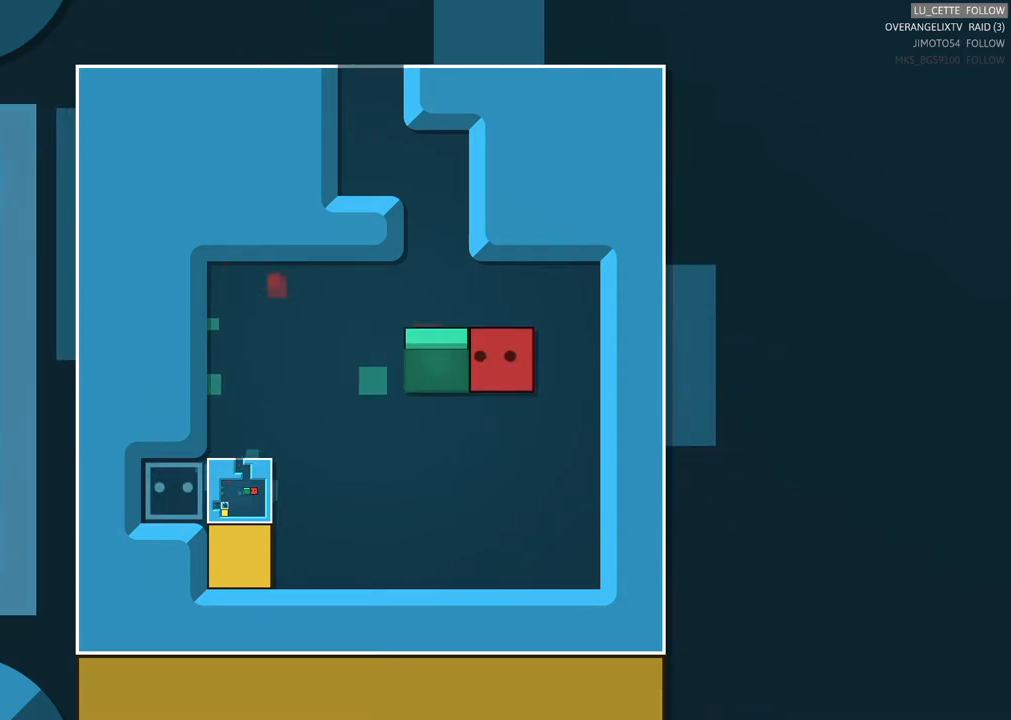
{"buttons": ["X"], "left_stick": "center", "events": []}
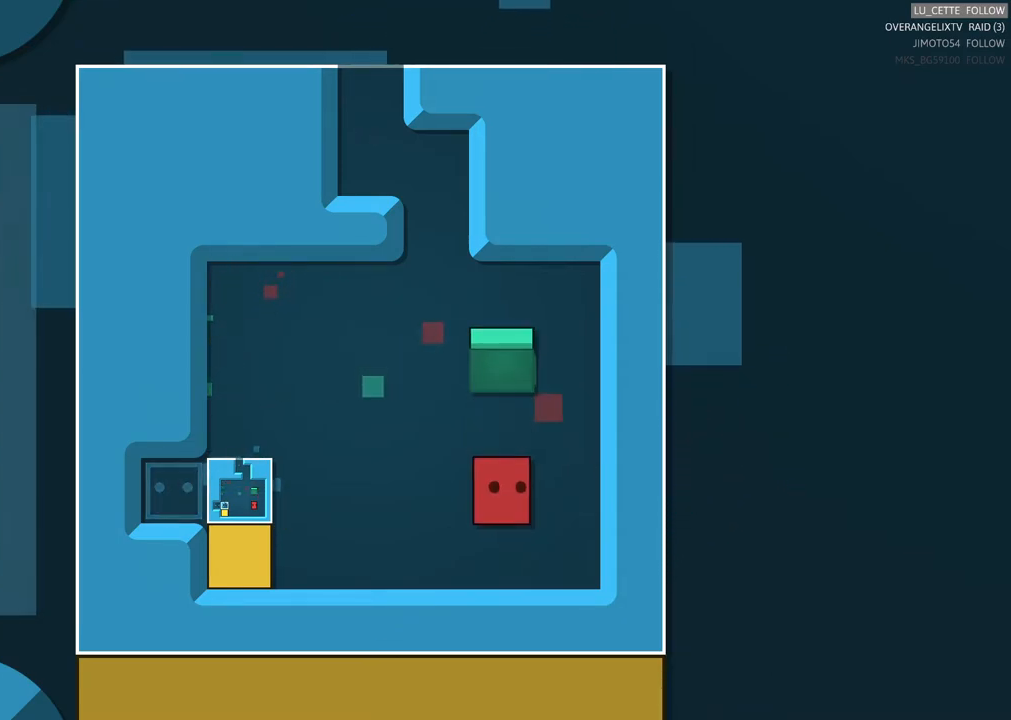
{"buttons": ["X"], "left_stick": "center", "events": []}
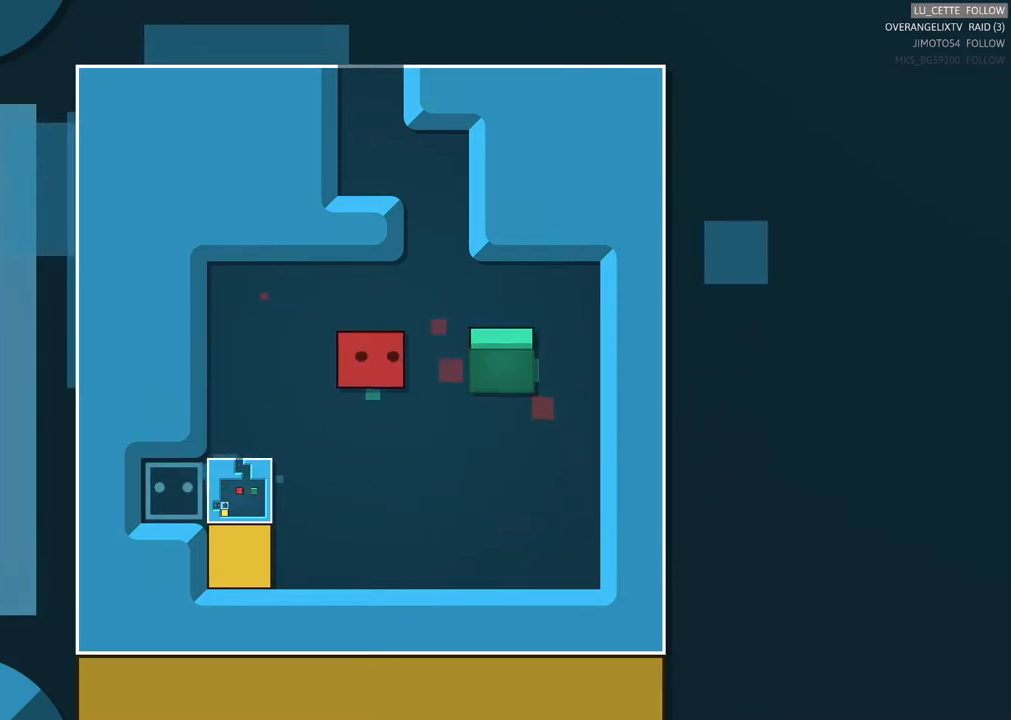
{"buttons": ["X"], "left_stick": "center", "events": []}
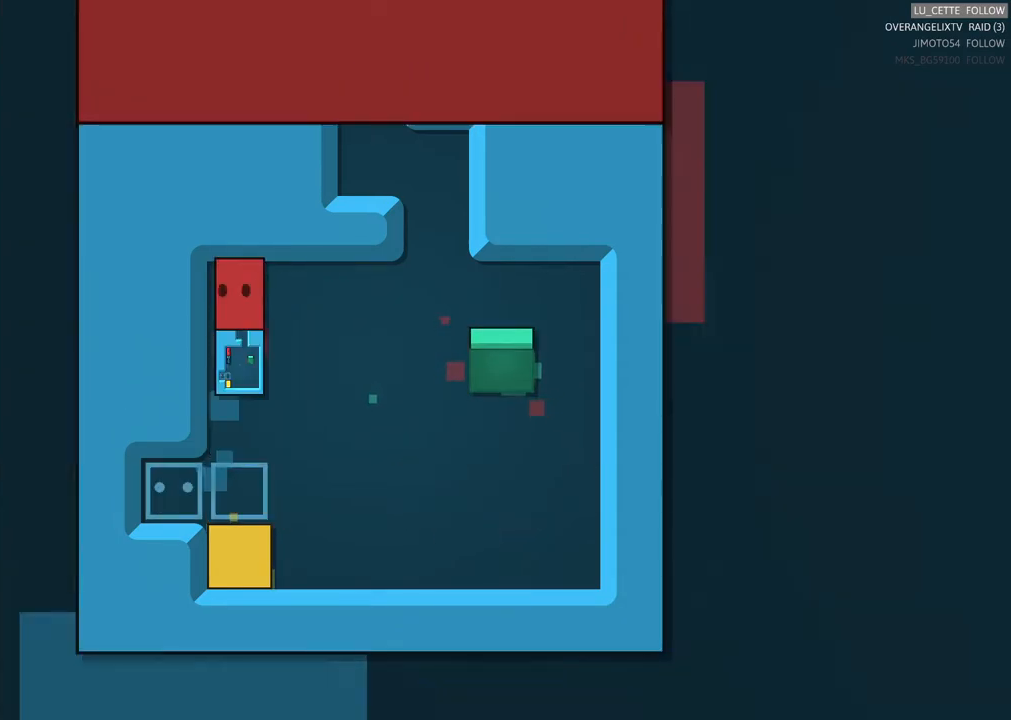
{"buttons": [], "left_stick": "center", "events": [[50, "X", "up"]]}
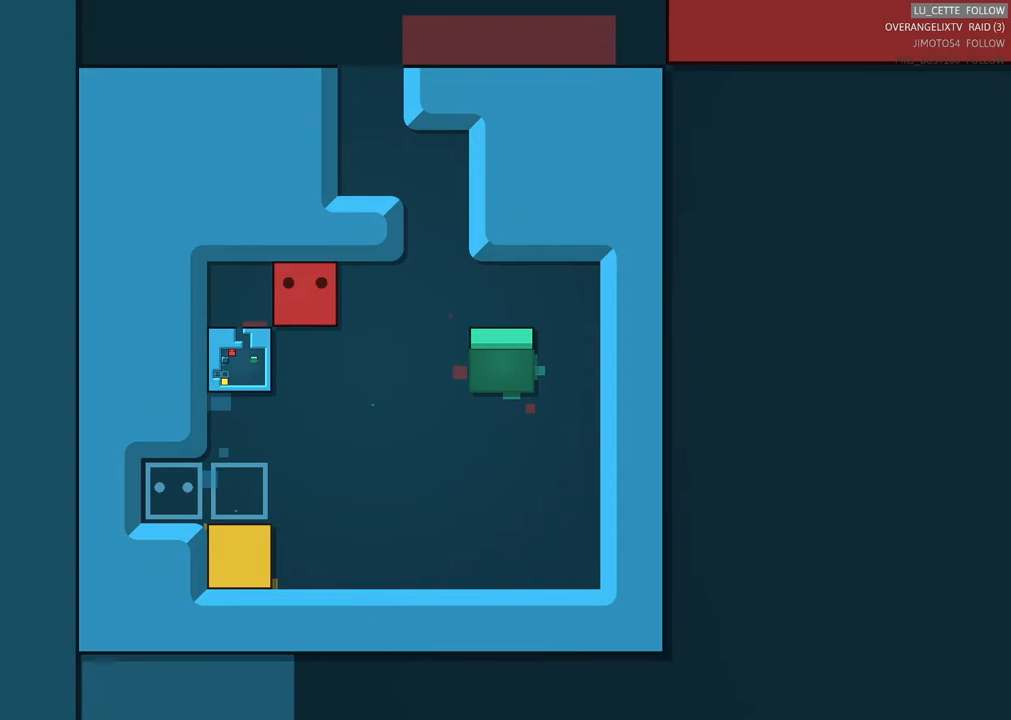
{"buttons": [], "left_stick": "right", "events": [[100, "left_stick", "right"]]}
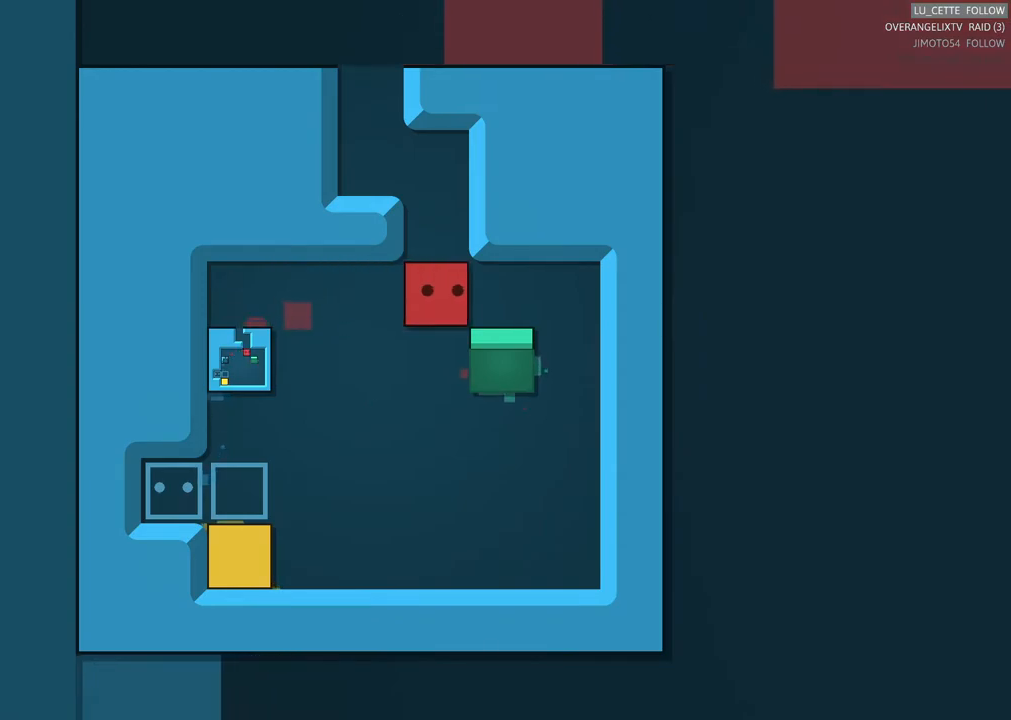
{"buttons": [], "left_stick": "left", "events": [[183, "left_stick", "left"]]}
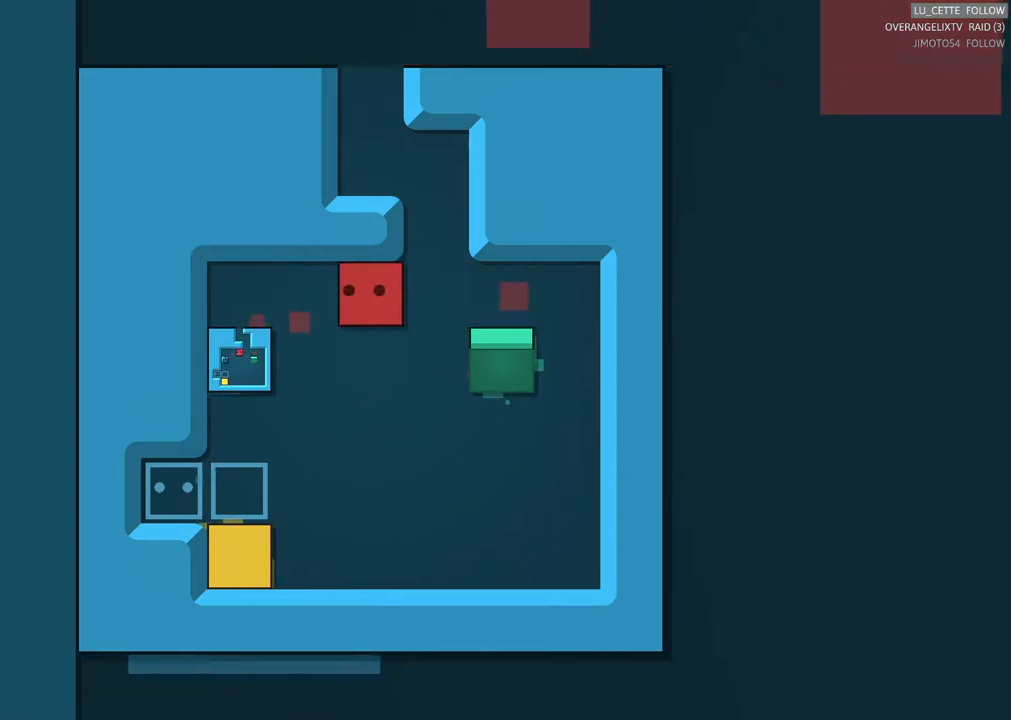
{"buttons": [], "left_stick": "center", "events": [[383, "left_stick", "center"]]}
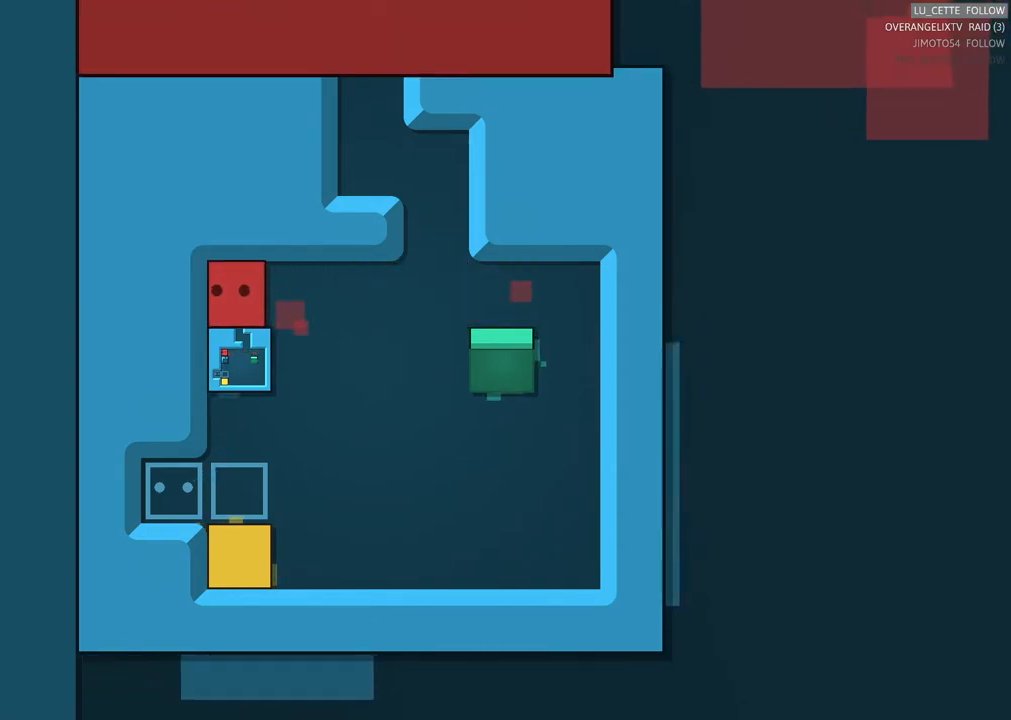
{"buttons": [], "left_stick": "right", "events": [[17, "left_stick", "down"], [217, "left_stick", "center"], [400, "left_stick", "right"]]}
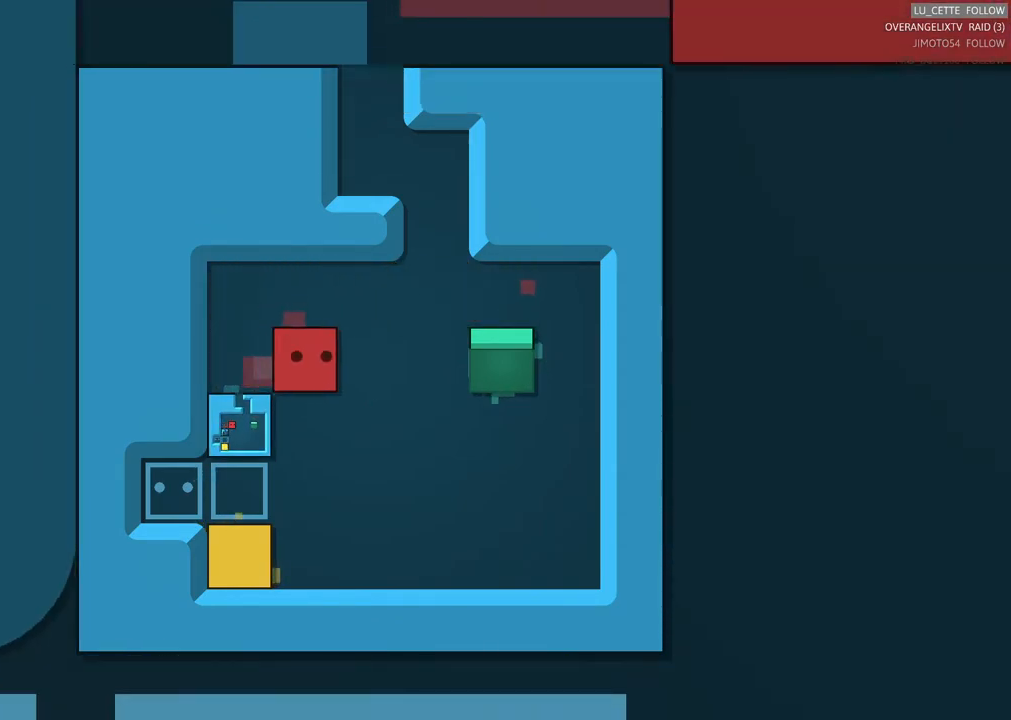
{"buttons": [], "left_stick": "down", "events": [[267, "left_stick", "center"], [450, "left_stick", "down"]]}
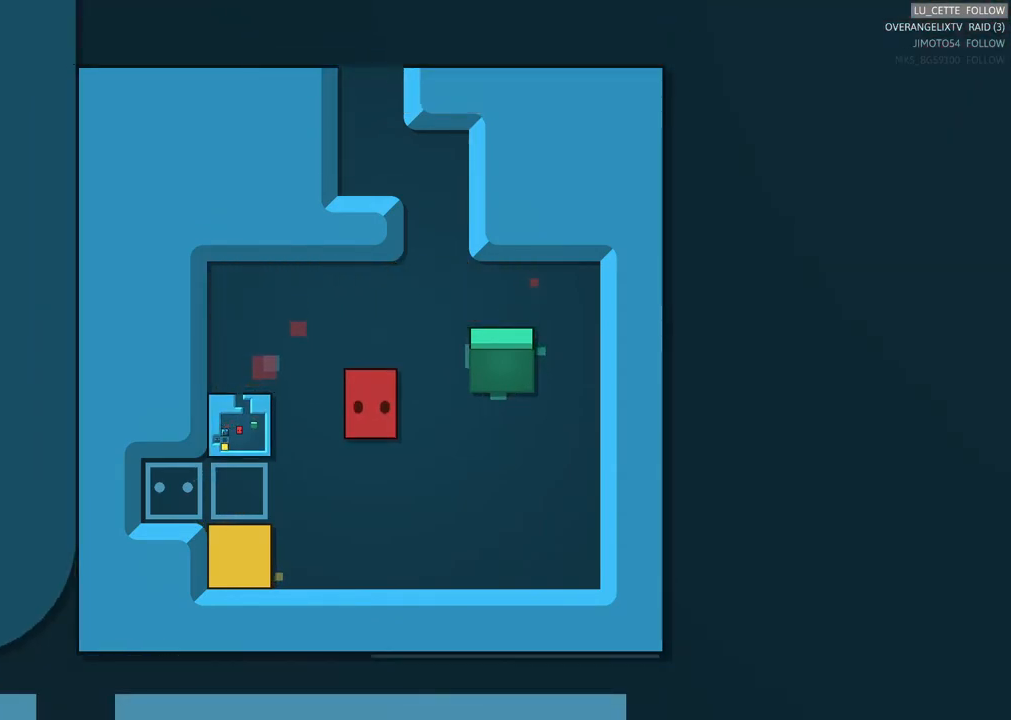
{"buttons": [], "left_stick": "right", "events": [[100, "left_stick", "down-right"], [367, "left_stick", "right"]]}
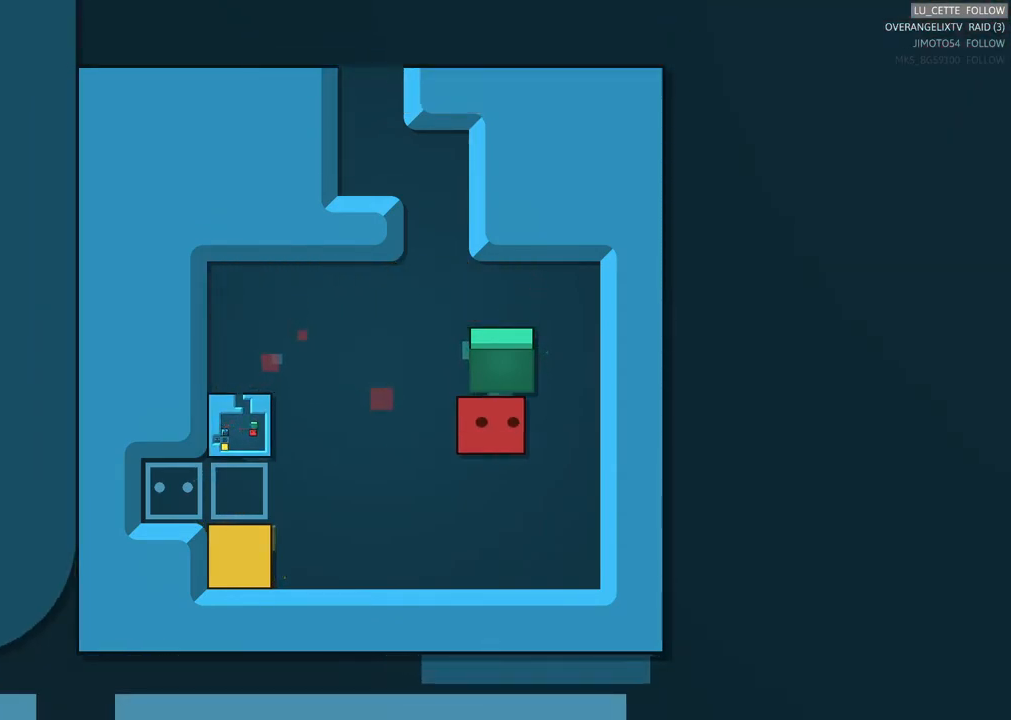
{"buttons": [], "left_stick": "up-left", "events": [[183, "left_stick", "up-right"], [500, "left_stick", "up-left"]]}
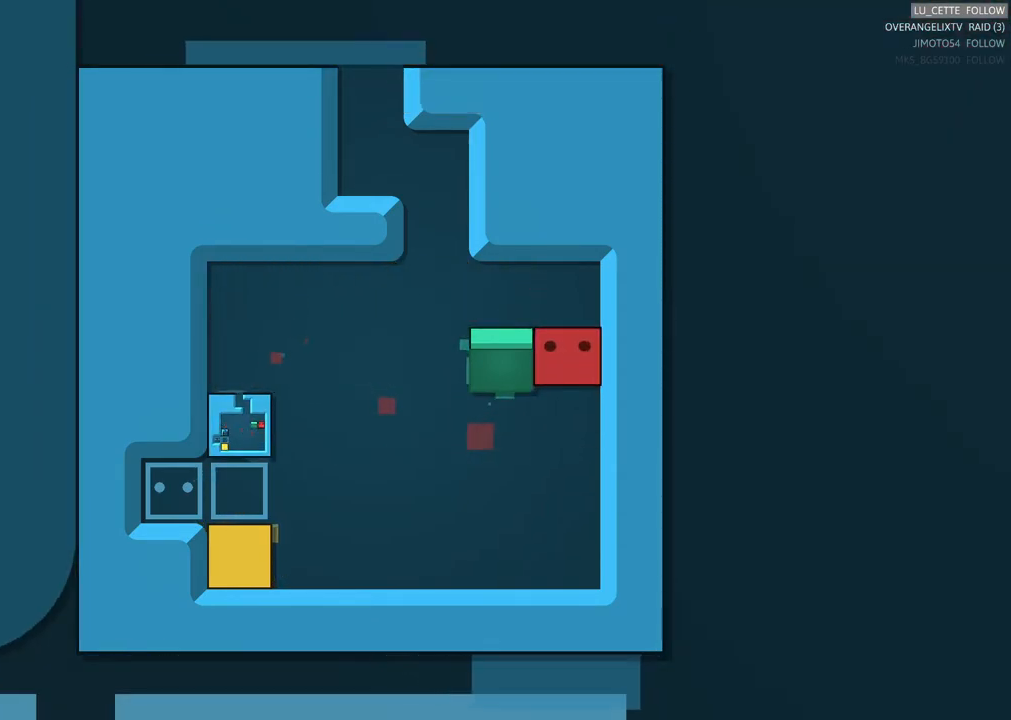
{"buttons": [], "left_stick": "left", "events": [[67, "left_stick", "center"], [250, "left_stick", "left"]]}
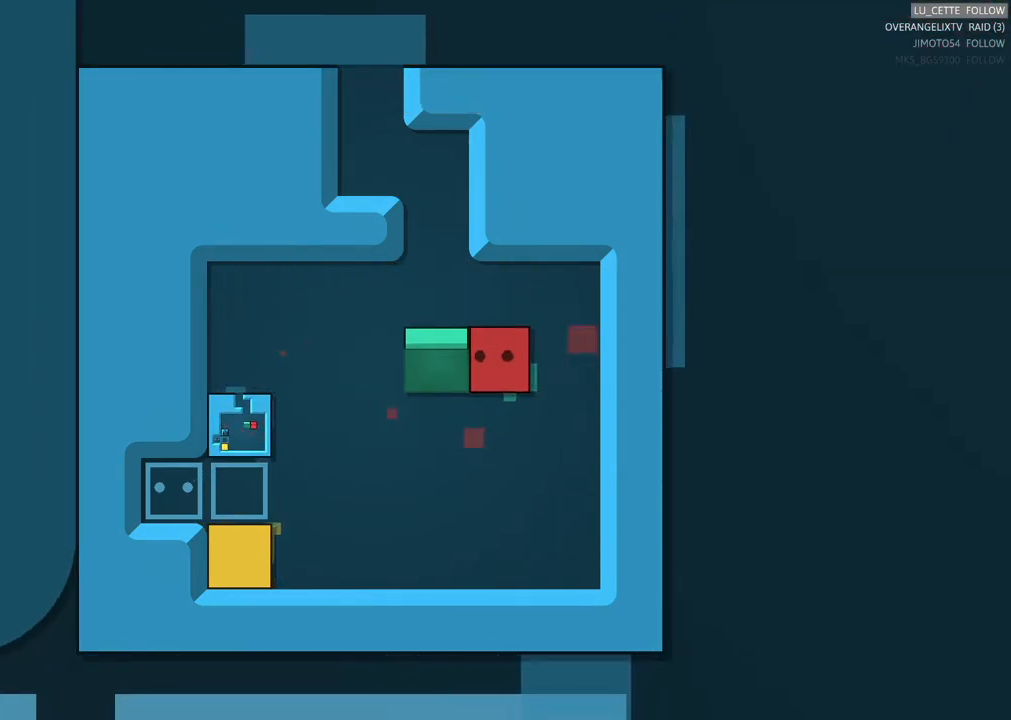
{"buttons": [], "left_stick": "left", "events": []}
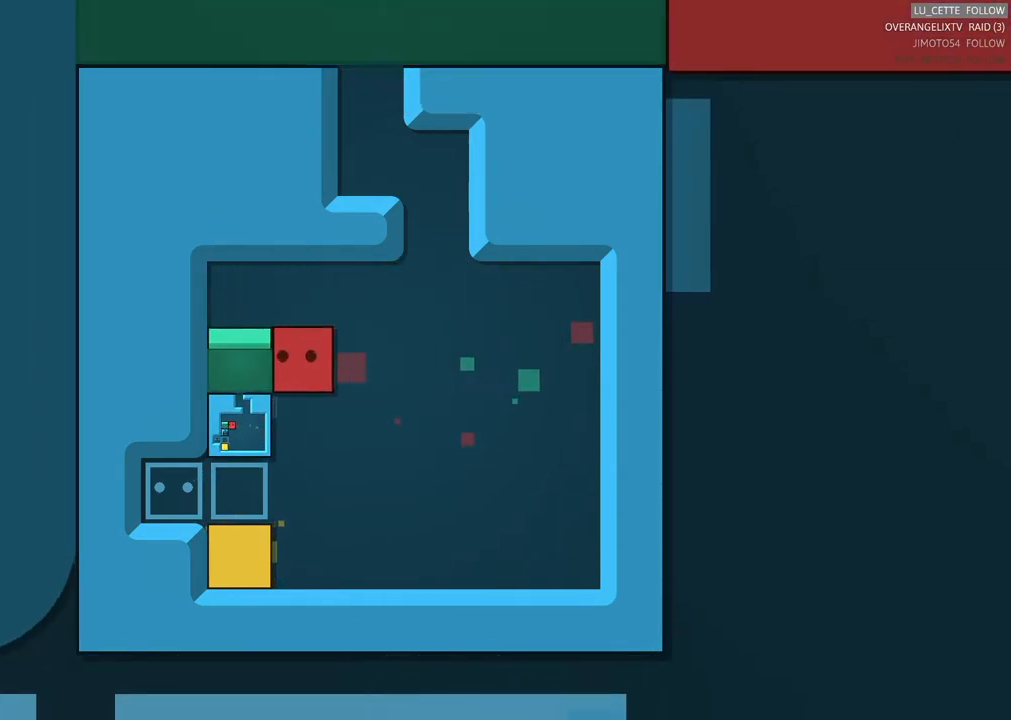
{"buttons": [], "left_stick": "down-left", "events": [[50, "left_stick", "down"], [367, "left_stick", "center"], [417, "left_stick", "down-left"]]}
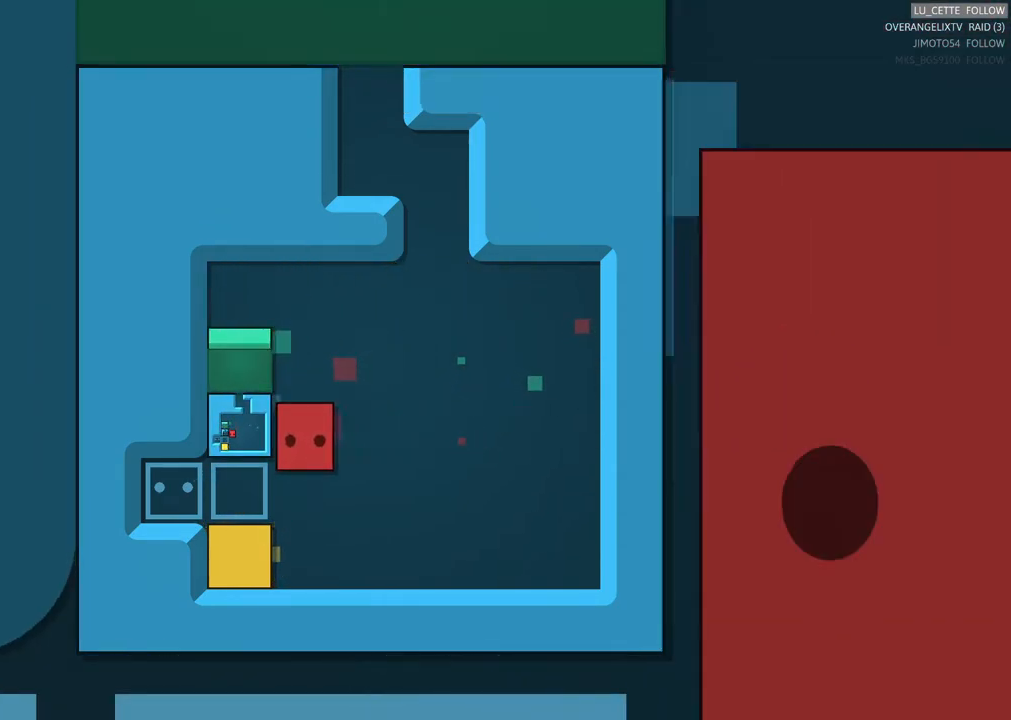
{"buttons": [], "left_stick": "up", "events": [[267, "left_stick", "up-left"], [483, "left_stick", "up"]]}
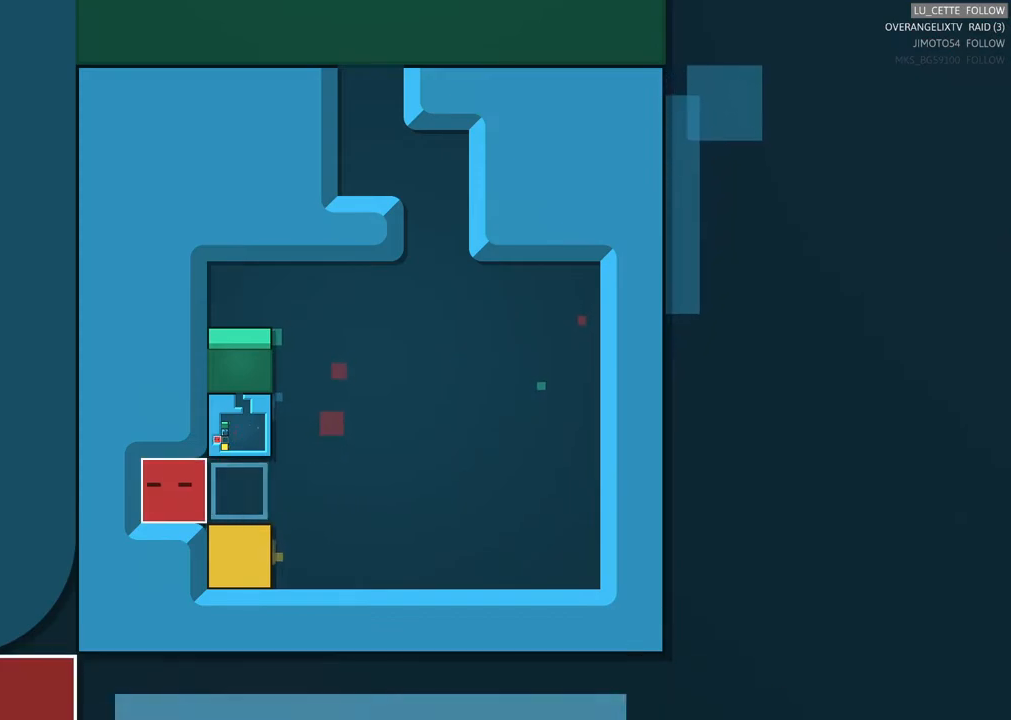
{"buttons": [], "left_stick": "center", "events": [[200, "left_stick", "up-right"], [333, "left_stick", "right"], [483, "left_stick", "center"]]}
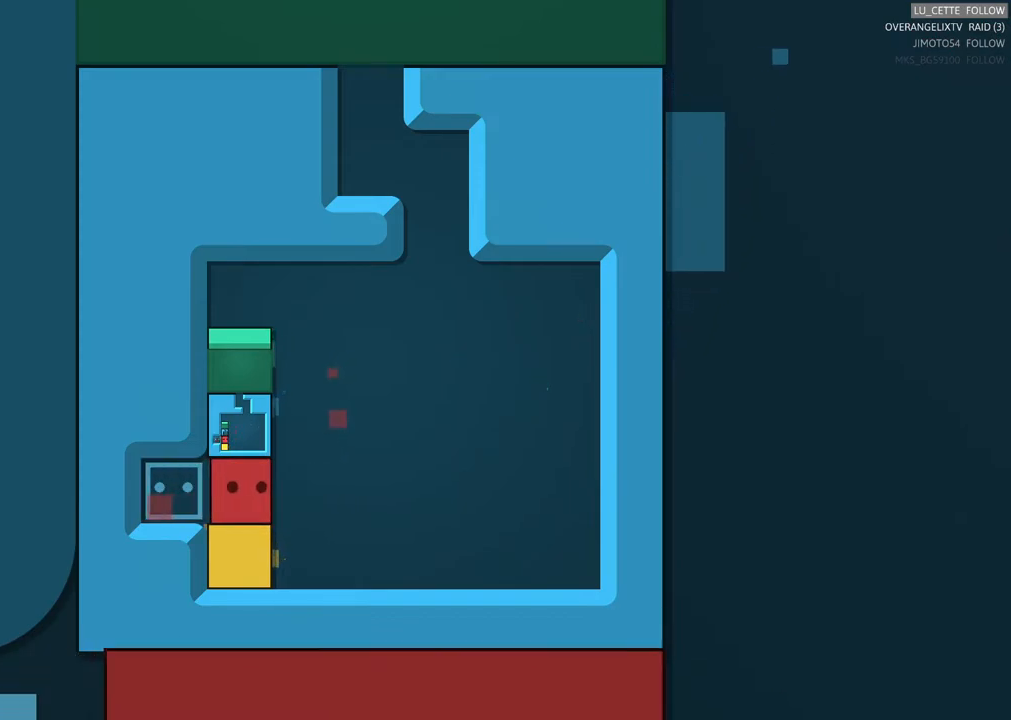
{"buttons": [], "left_stick": "up", "events": [[250, "left_stick", "up"]]}
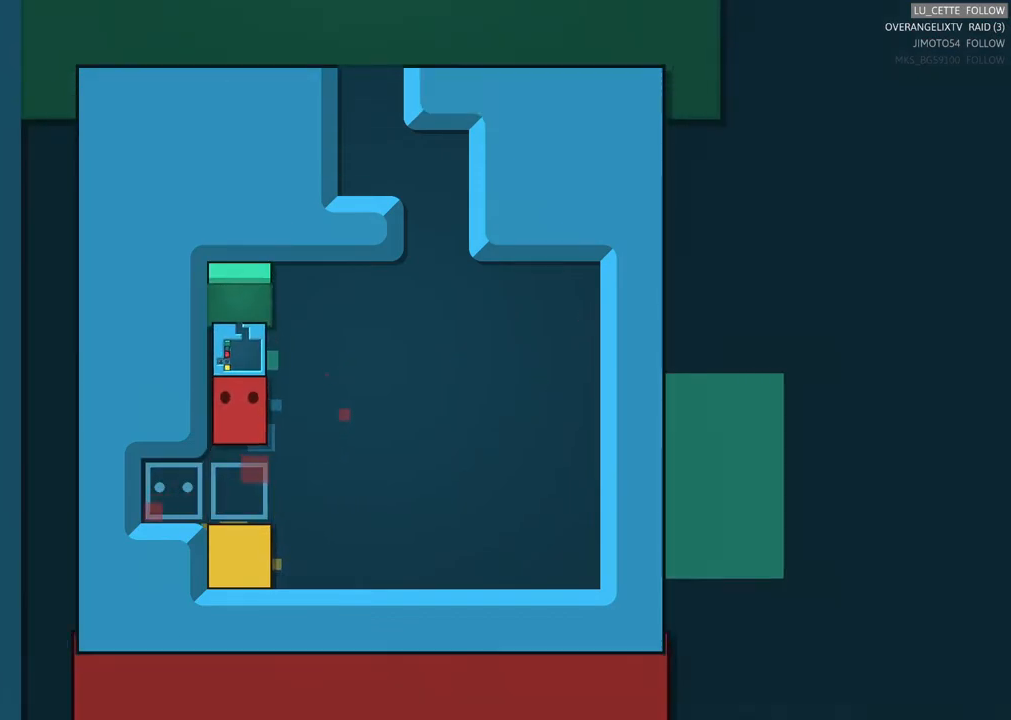
{"buttons": [], "left_stick": "center", "events": [[150, "left_stick", "center"]]}